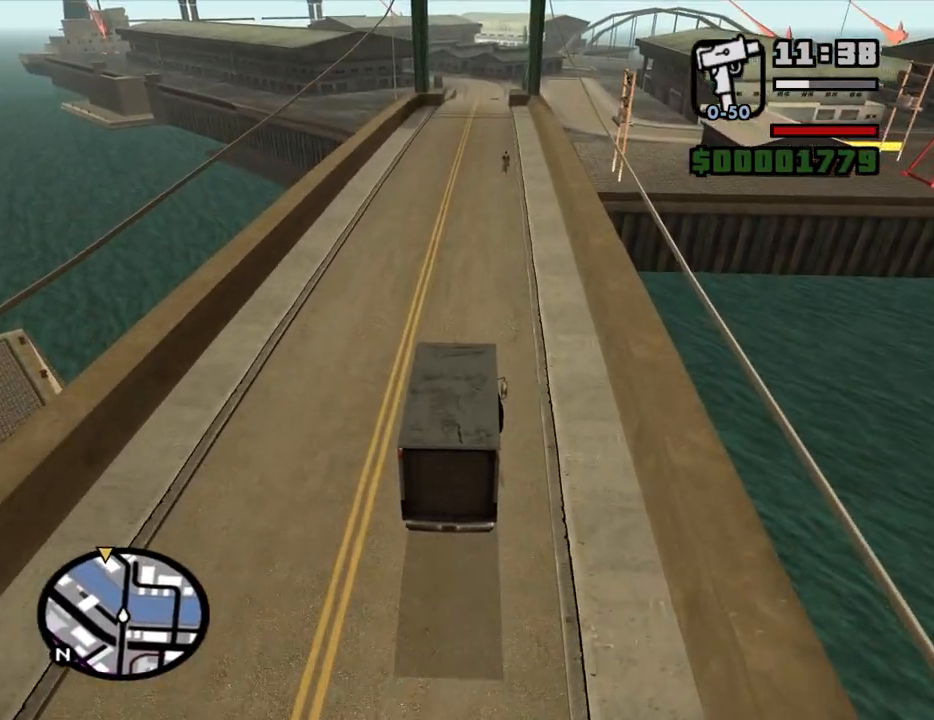
Gameplay with keyboard and mouse; each line is a JSON object with the keys and mouse buttons held at the frame after it. "events" lists presses ("down") and releases ("up") of "1", "2", "3", "4", "5", "6", "a", "alt", "c", "ctrl", "d", "down", "e", "escape", "f", "f1", "f2", "f3", "g", "h", "left", "num2", "q", "r", "right", "s", "shift", "space", "t", "tab", "up", "v", "w", "x", "z", "mouse_left", "mouse_middle", "mouse_right", "mouse_wheel_up" and "mouse_wheel_down" between this image and that frame as [ms after this image, input, new state], when the widget could be followed in between. "mouse_left", "mouse_middle", "mouse_right", "mouse_wheel_up", "mouse_wheel_down" = the "left", "middle", "right", "wheel_up", "wheel_down" buttons of the "mouse" list. No other keys are recorded. Mouse movement is not recorded. Not read: other_keys.
{"keys": ["w"], "mouse": [], "events": []}
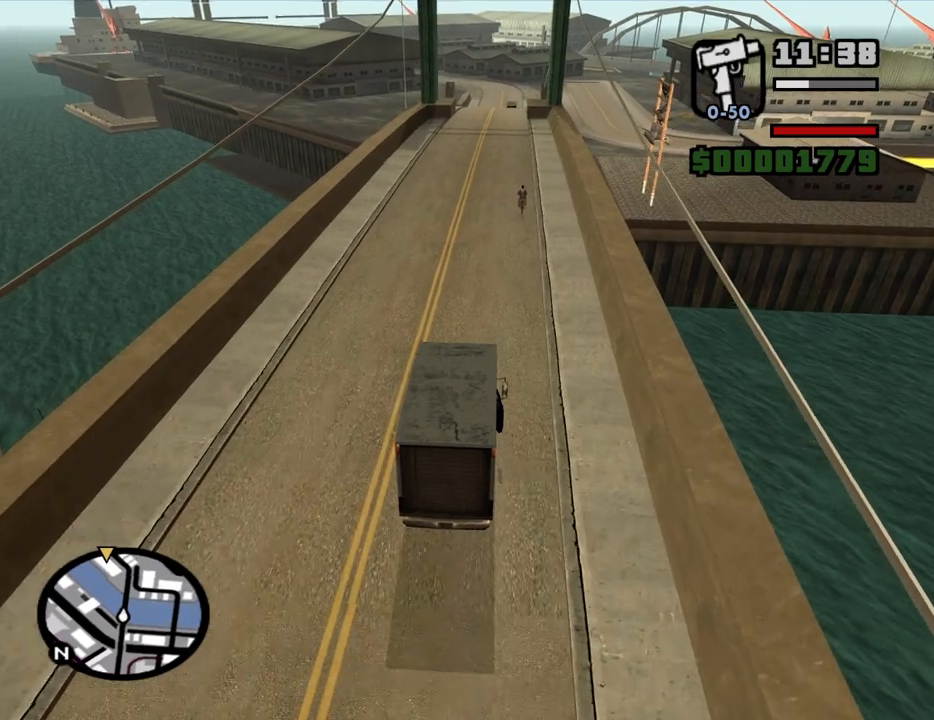
{"keys": ["w"], "mouse": [], "events": [[267, "d", "down"], [317, "d", "up"]]}
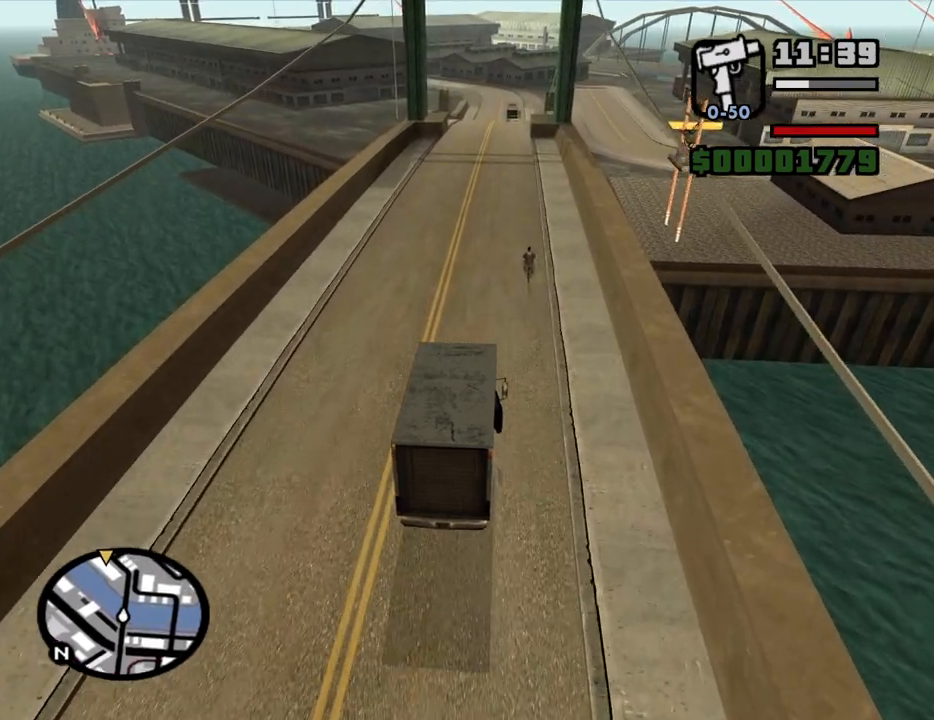
{"keys": ["w"], "mouse": [], "events": []}
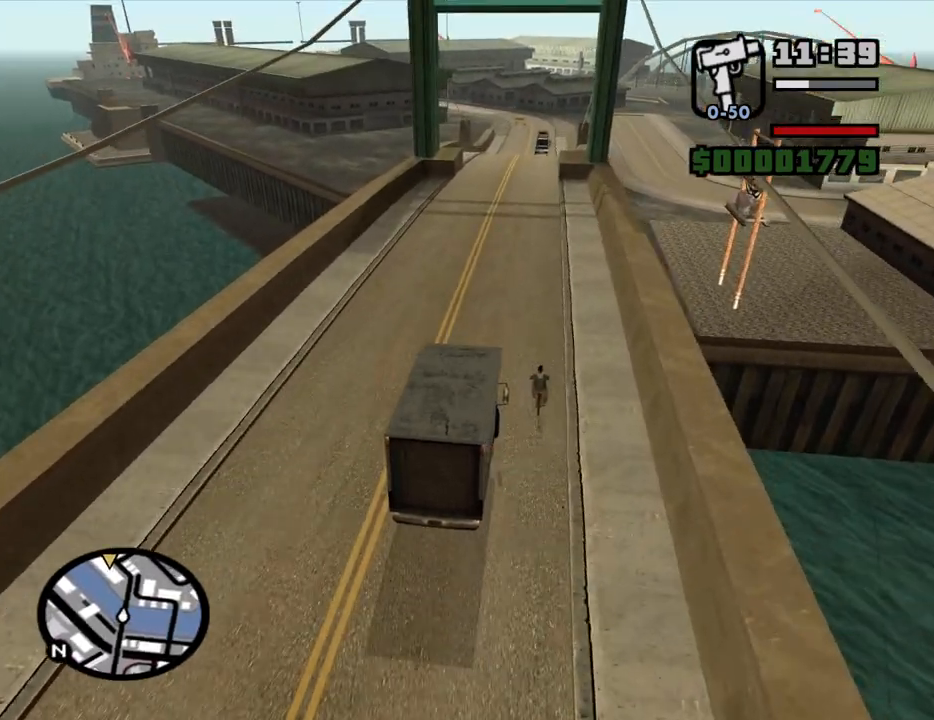
{"keys": ["w"], "mouse": [], "events": []}
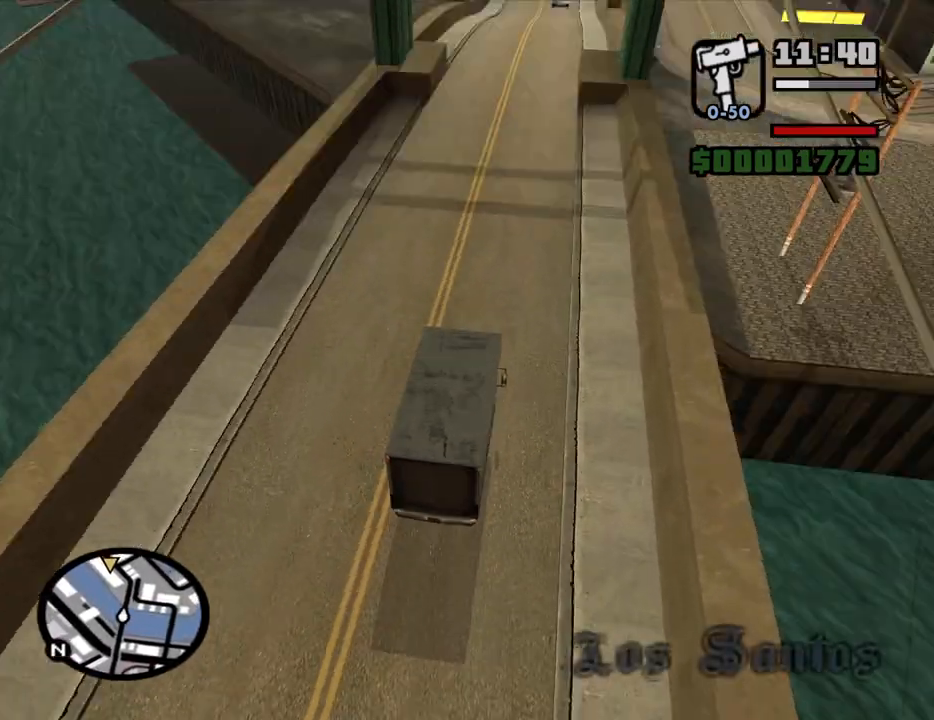
{"keys": ["w"], "mouse": [], "events": []}
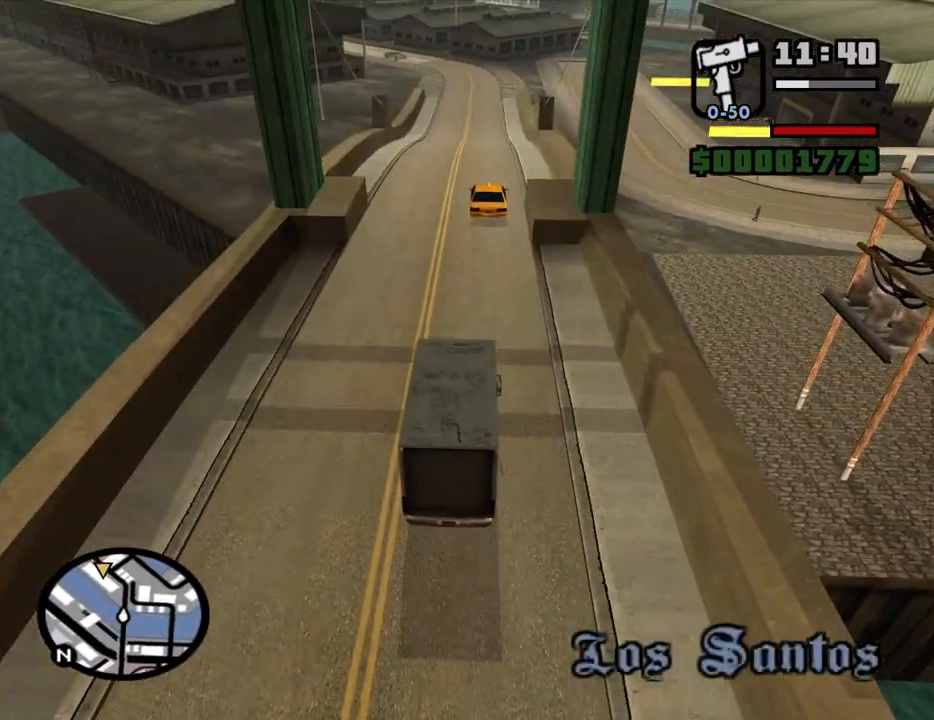
{"keys": ["a", "w"], "mouse": [], "events": [[233, "a", "down"]]}
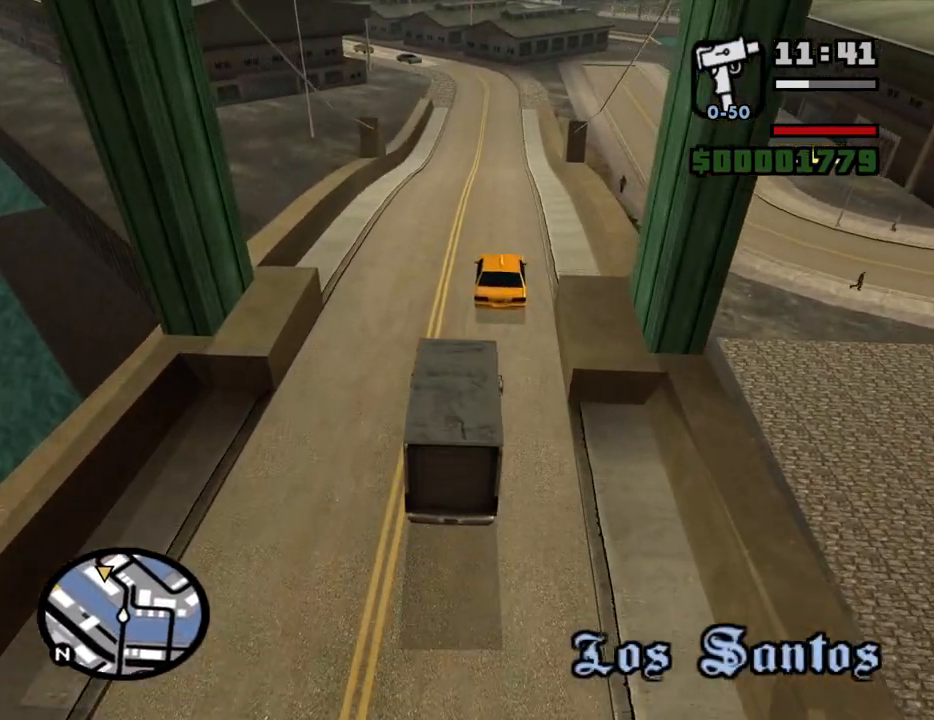
{"keys": ["d", "w"], "mouse": [], "events": [[117, "a", "up"], [167, "d", "down"]]}
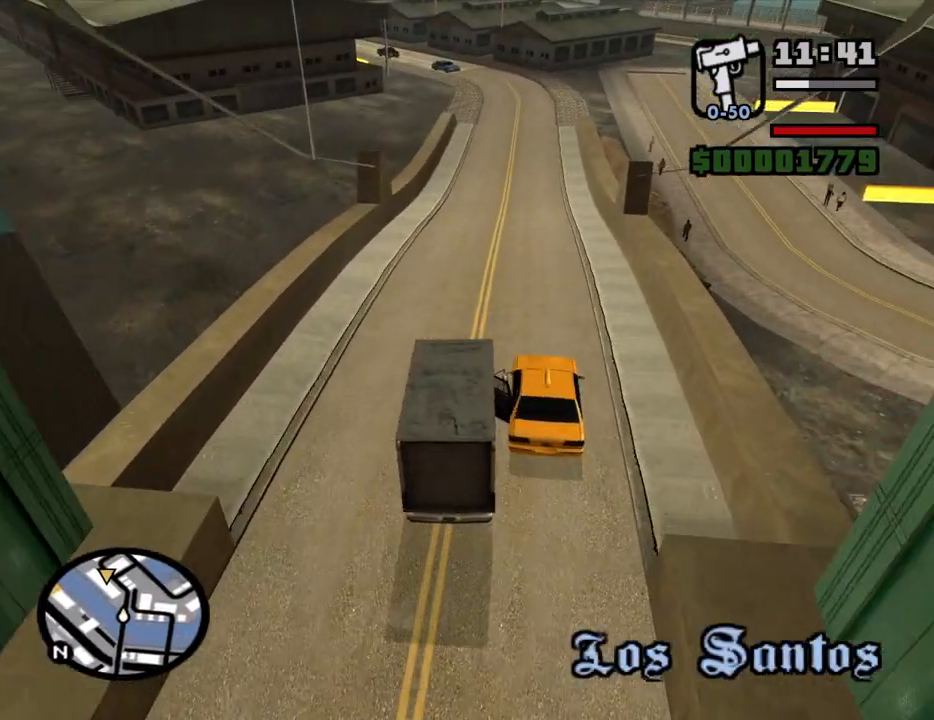
{"keys": ["w"], "mouse": [], "events": [[33, "d", "up"]]}
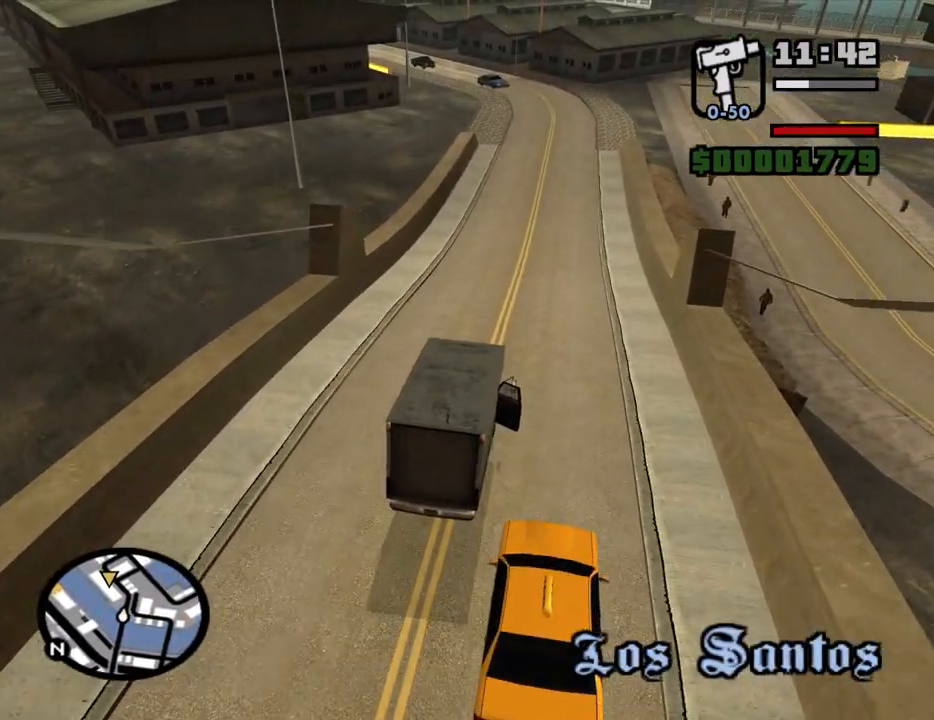
{"keys": ["w"], "mouse": [], "events": []}
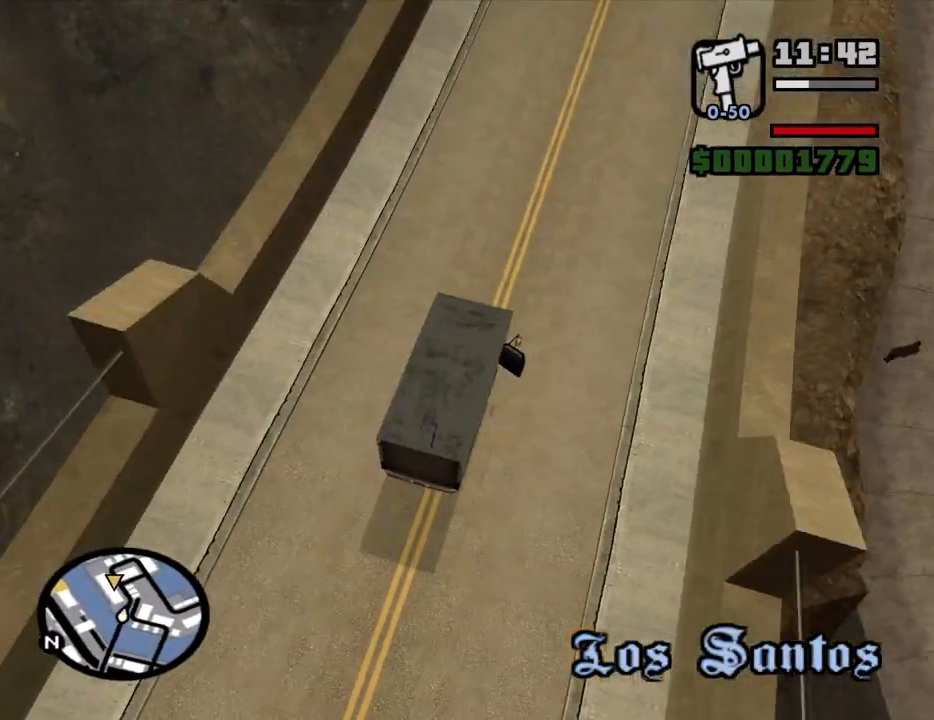
{"keys": ["w"], "mouse": [], "events": [[117, "a", "down"], [300, "a", "up"]]}
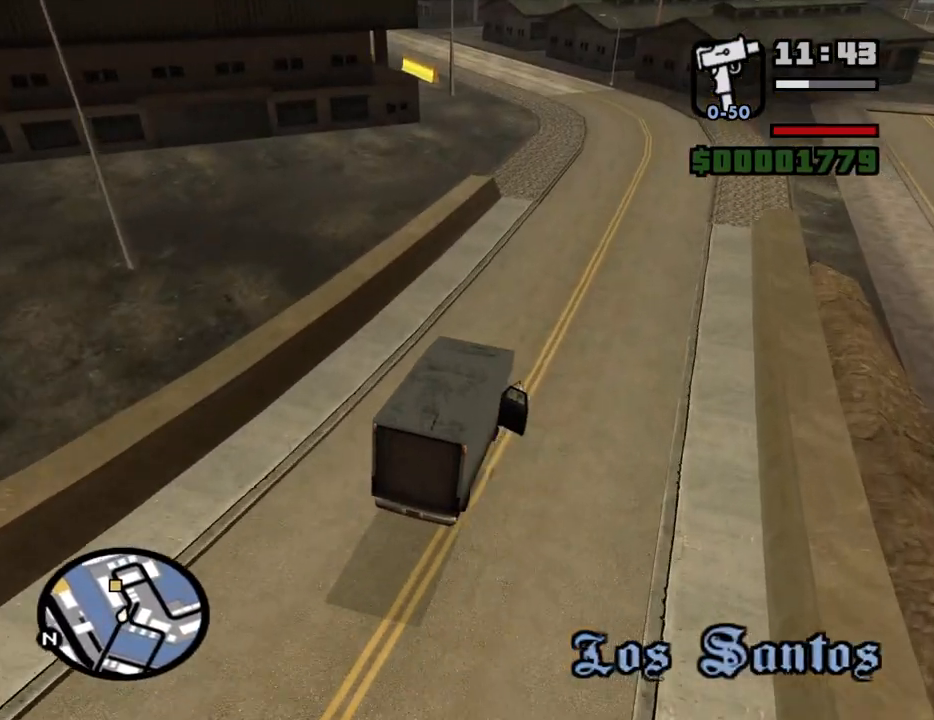
{"keys": ["w"], "mouse": [], "events": [[183, "a", "down"], [417, "a", "up"]]}
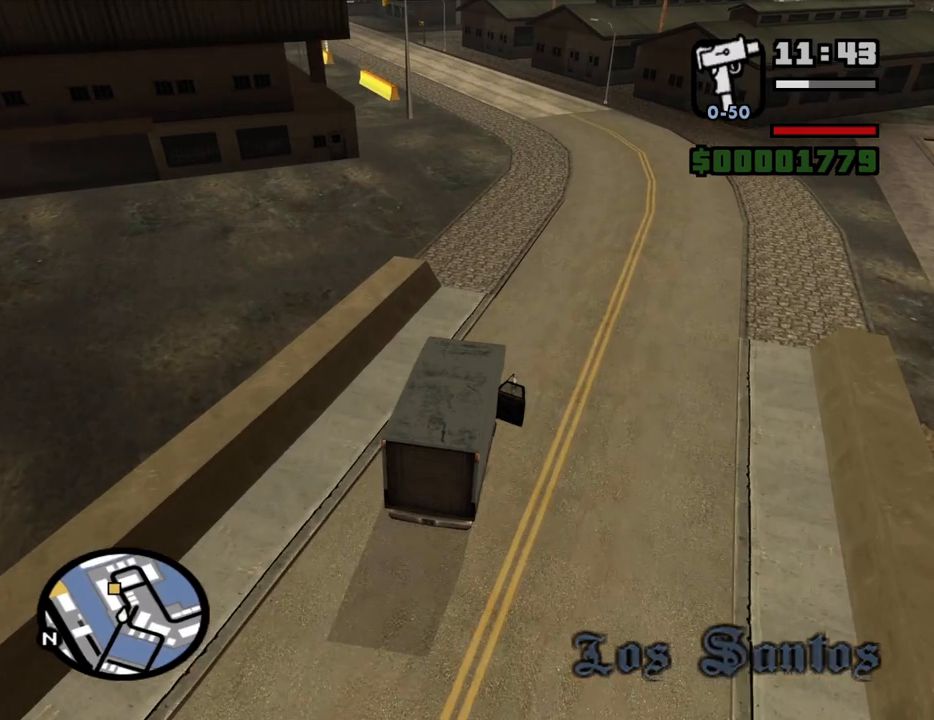
{"keys": ["a", "w"], "mouse": [], "events": [[50, "a", "down"], [283, "a", "up"], [467, "a", "down"]]}
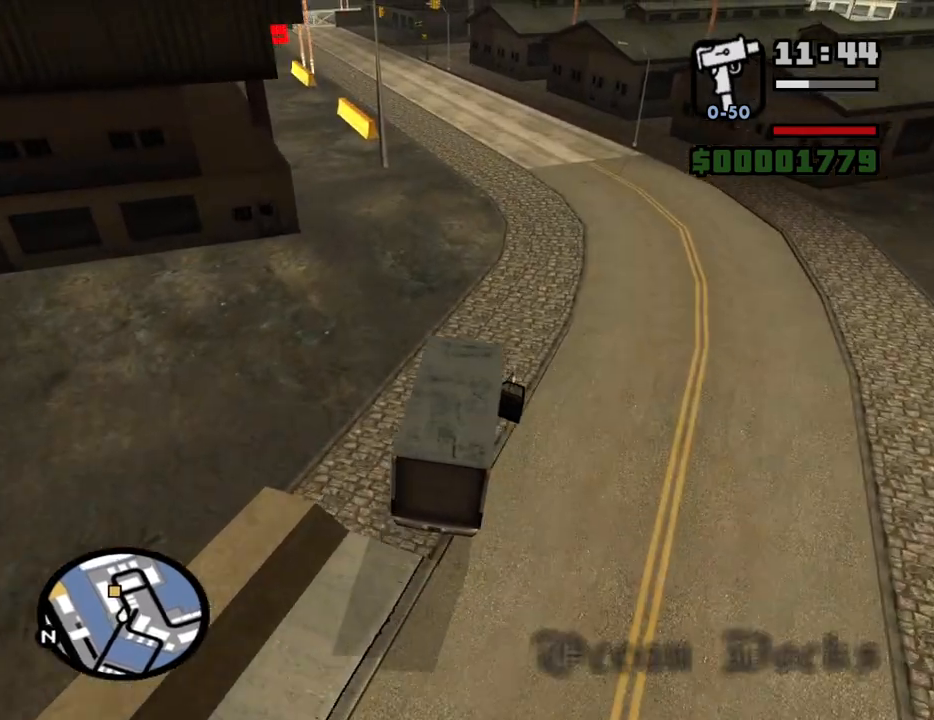
{"keys": ["w"], "mouse": [], "events": [[400, "a", "up"]]}
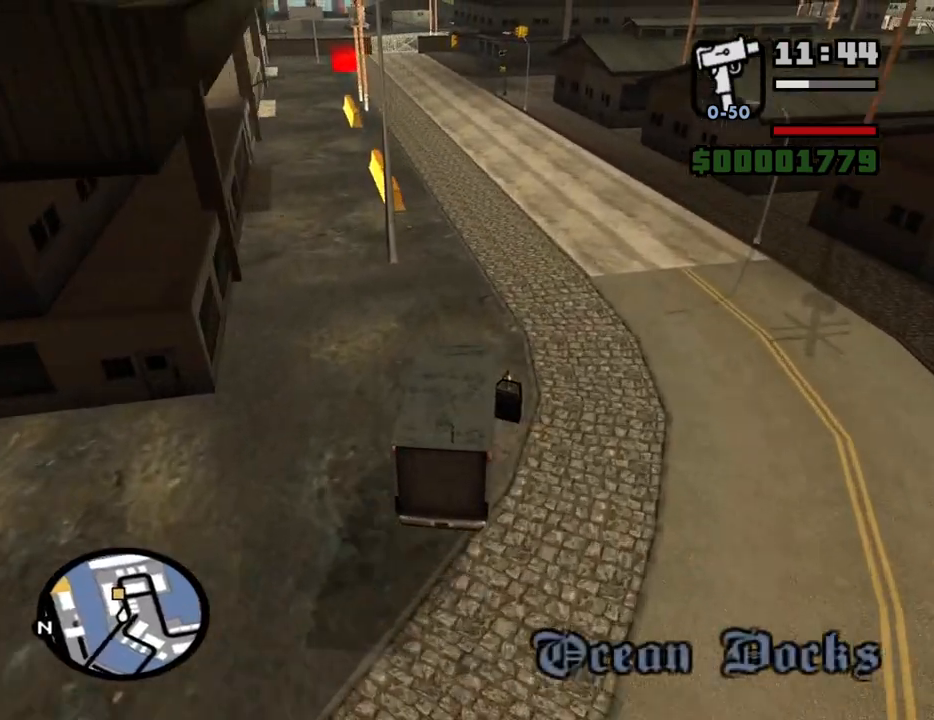
{"keys": ["a", "w"], "mouse": [], "events": [[33, "a", "down"], [217, "a", "up"], [417, "a", "down"]]}
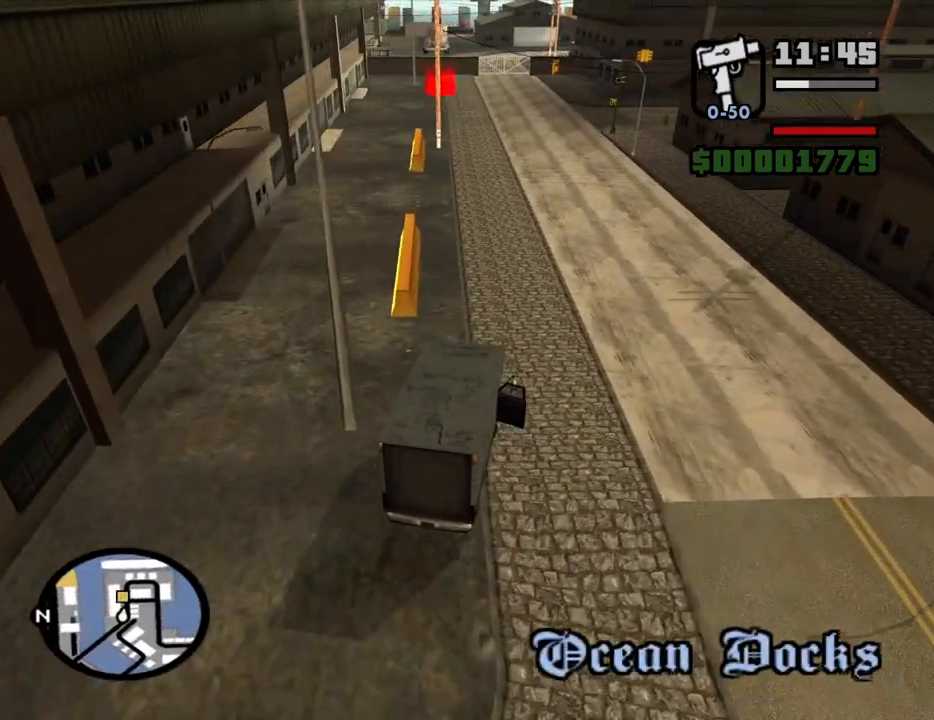
{"keys": ["a", "w"], "mouse": [], "events": [[233, "a", "up"], [467, "a", "down"]]}
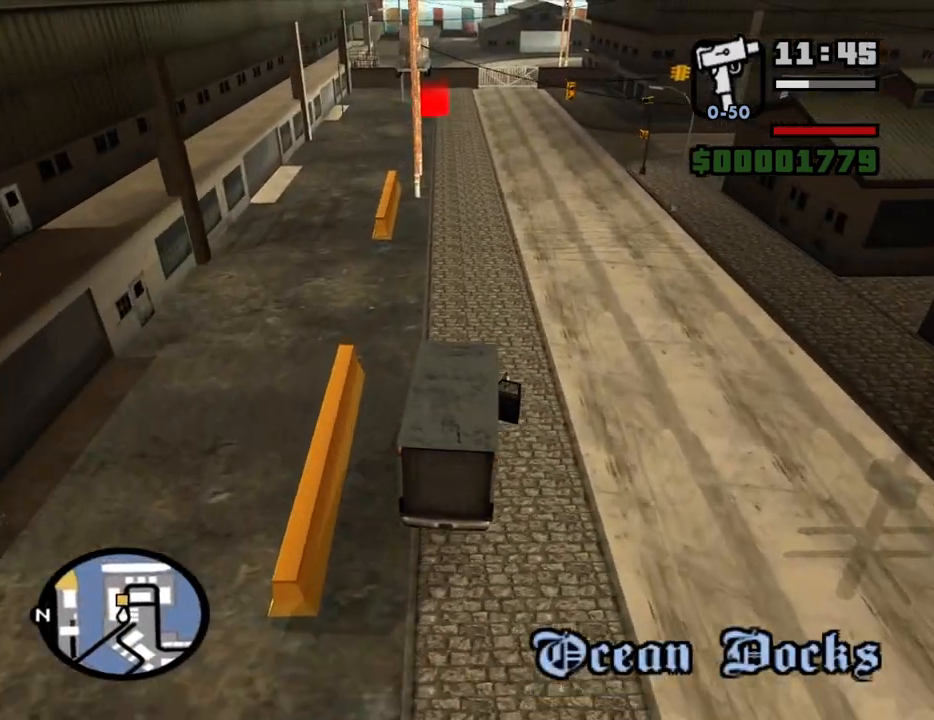
{"keys": ["a", "w"], "mouse": [], "events": [[67, "a", "up"], [400, "a", "down"]]}
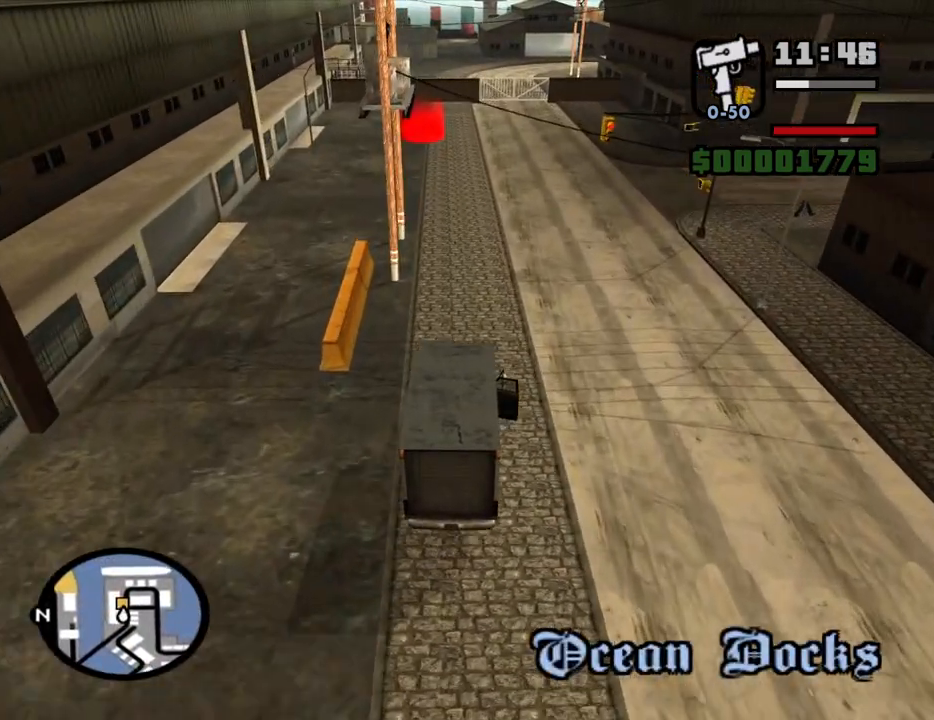
{"keys": ["w"], "mouse": [], "events": [[83, "a", "up"], [417, "d", "down"], [500, "d", "up"]]}
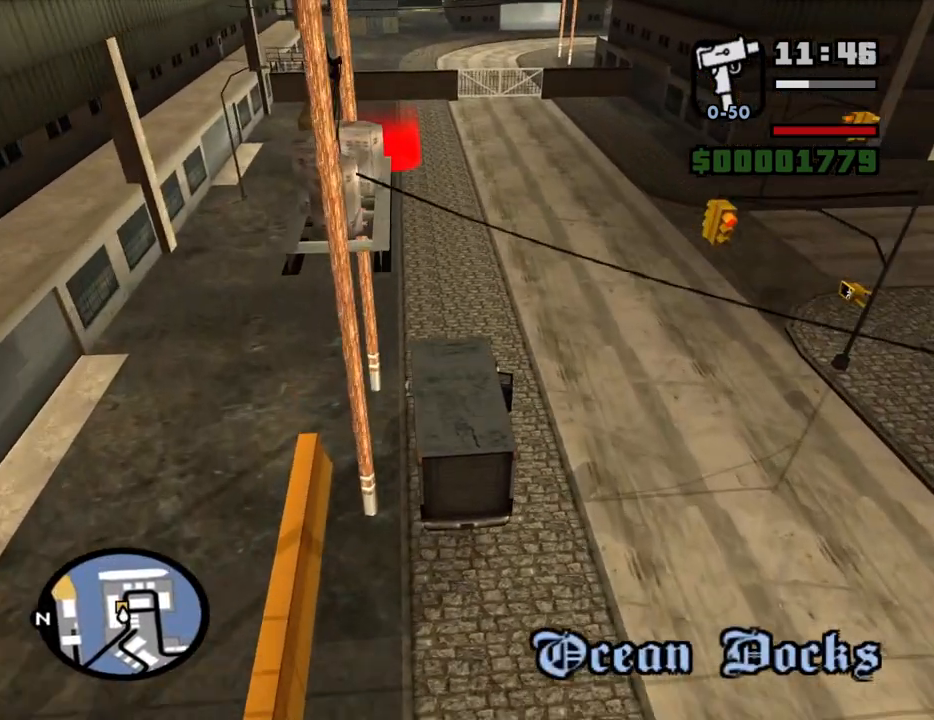
{"keys": ["w"], "mouse": [], "events": [[383, "d", "down"], [467, "d", "up"]]}
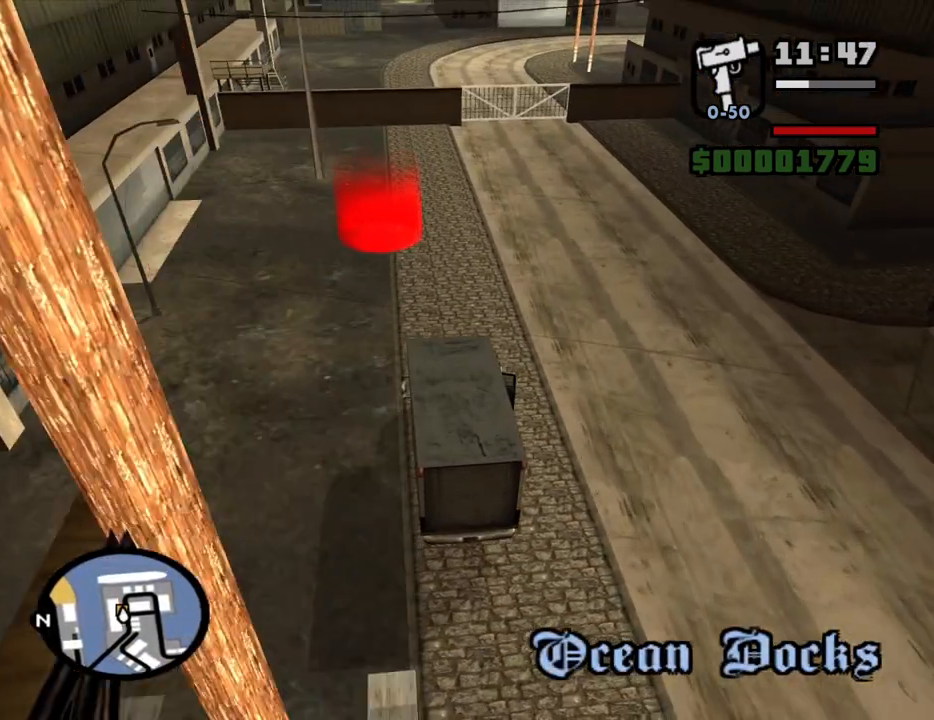
{"keys": ["w"], "mouse": [], "events": []}
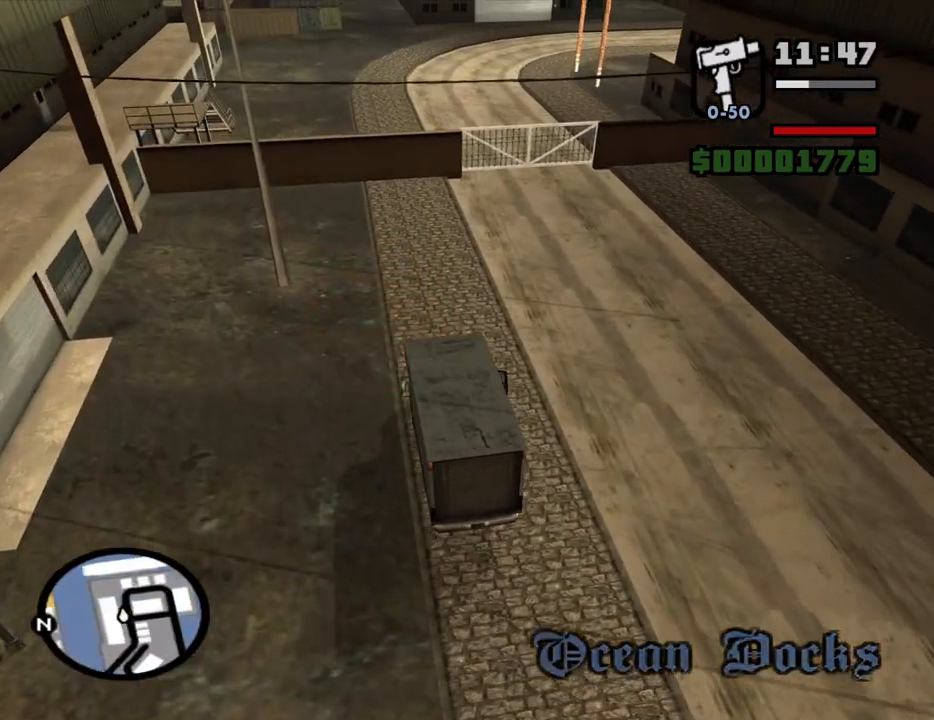
{"keys": ["d", "space"], "mouse": [], "events": [[33, "d", "down"], [33, "w", "up"], [83, "space", "down"], [133, "d", "up"], [183, "a", "down"], [183, "w", "down"], [267, "a", "up"], [267, "d", "down"], [267, "w", "up"], [367, "d", "up"], [417, "a", "down"], [417, "space", "up"], [417, "w", "down"], [450, "a", "up"], [450, "w", "up"], [500, "d", "down"], [500, "space", "down"]]}
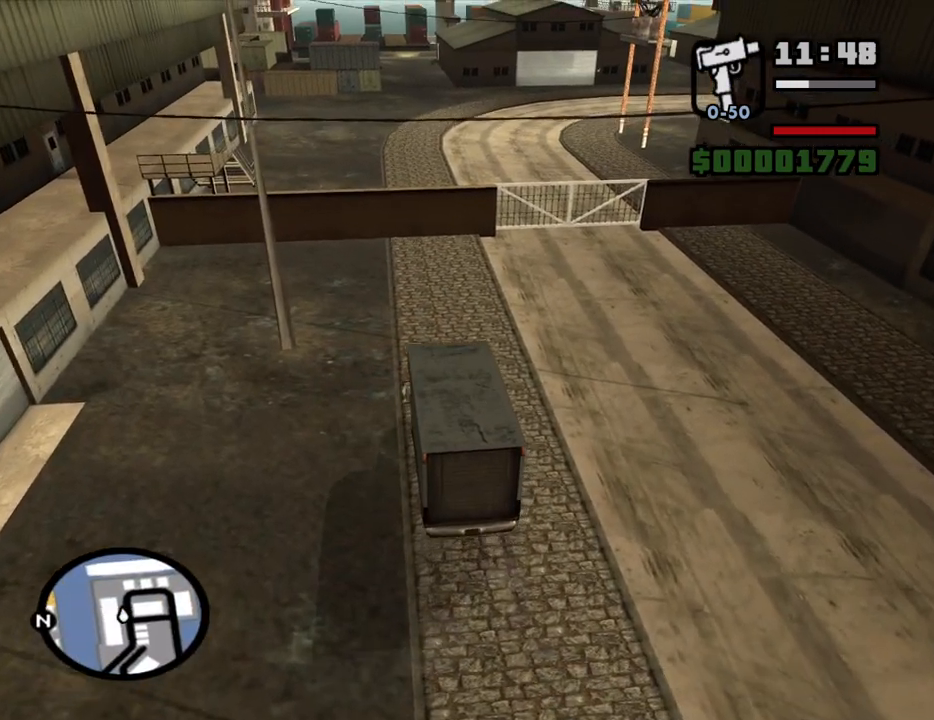
{"keys": ["space"], "mouse": [], "events": [[50, "d", "up"], [100, "a", "down"], [150, "space", "up"], [183, "a", "up"], [183, "d", "down"], [283, "d", "up"], [283, "space", "down"], [333, "a", "down"], [333, "space", "up"], [433, "a", "up"], [433, "d", "down"], [467, "d", "up"], [467, "space", "down"]]}
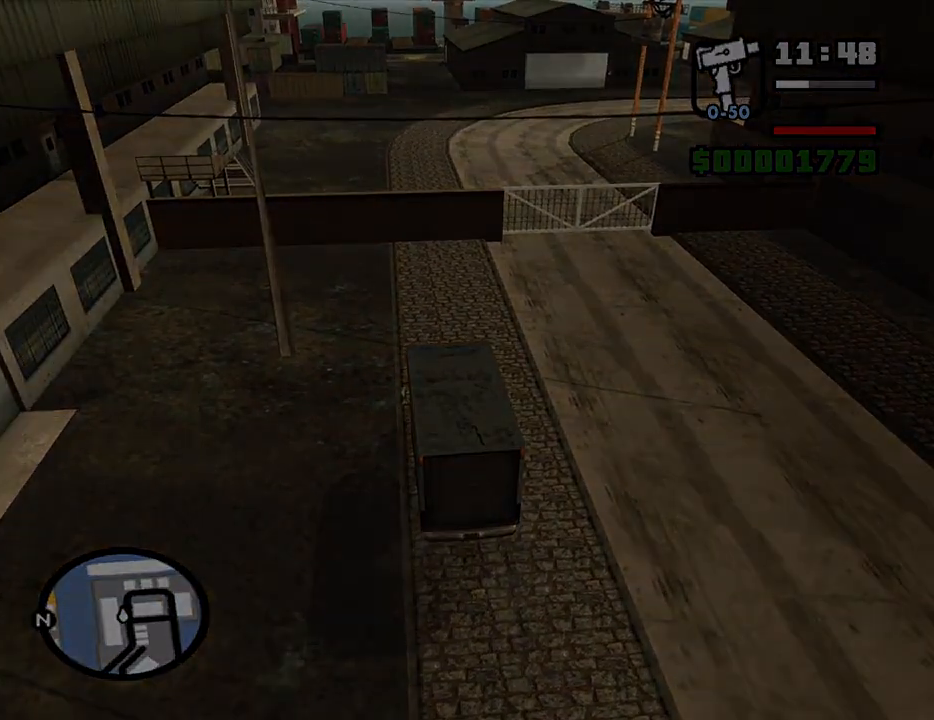
{"keys": ["a", "space"], "mouse": [], "events": [[17, "a", "down"], [67, "space", "up"], [117, "a", "up"], [117, "d", "down"], [200, "d", "up"], [200, "space", "down"], [250, "a", "down"], [300, "space", "up"], [300, "w", "down"], [350, "a", "up"], [350, "d", "down"], [350, "w", "up"], [450, "d", "up"], [450, "space", "down"], [483, "a", "down"]]}
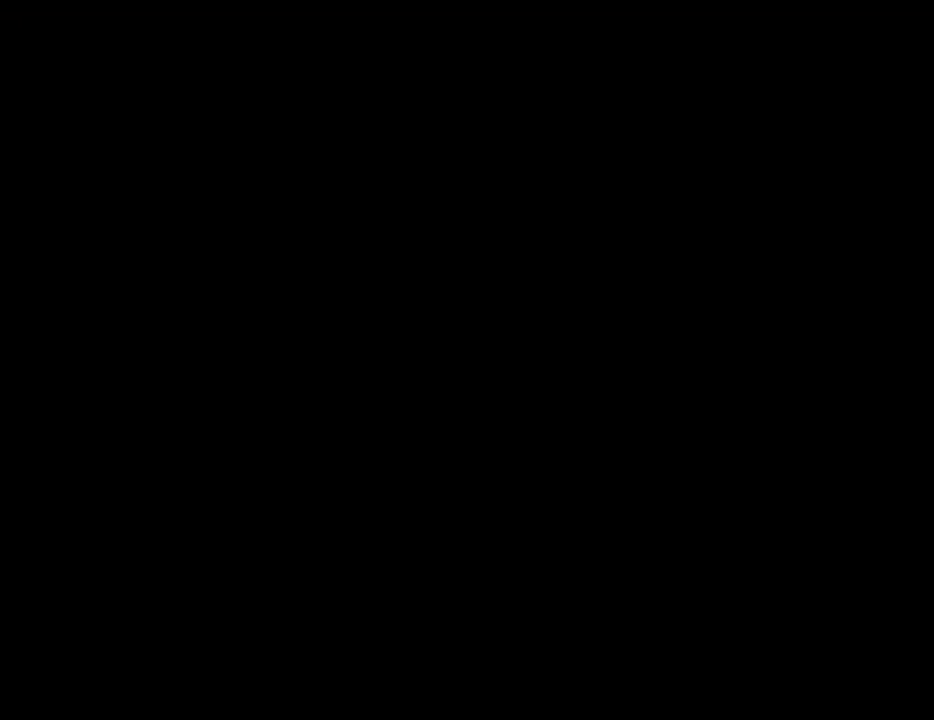
{"keys": ["a", "w"], "mouse": [], "events": [[33, "space", "up"], [33, "w", "down"], [83, "a", "up"], [83, "d", "down"], [83, "w", "up"], [133, "space", "down"], [183, "d", "up"], [217, "a", "down"], [217, "space", "up"], [267, "w", "down"], [317, "a", "up"], [317, "d", "down"], [317, "w", "up"], [367, "d", "up"], [367, "space", "down"], [450, "a", "down"], [450, "space", "up"], [450, "w", "down"]]}
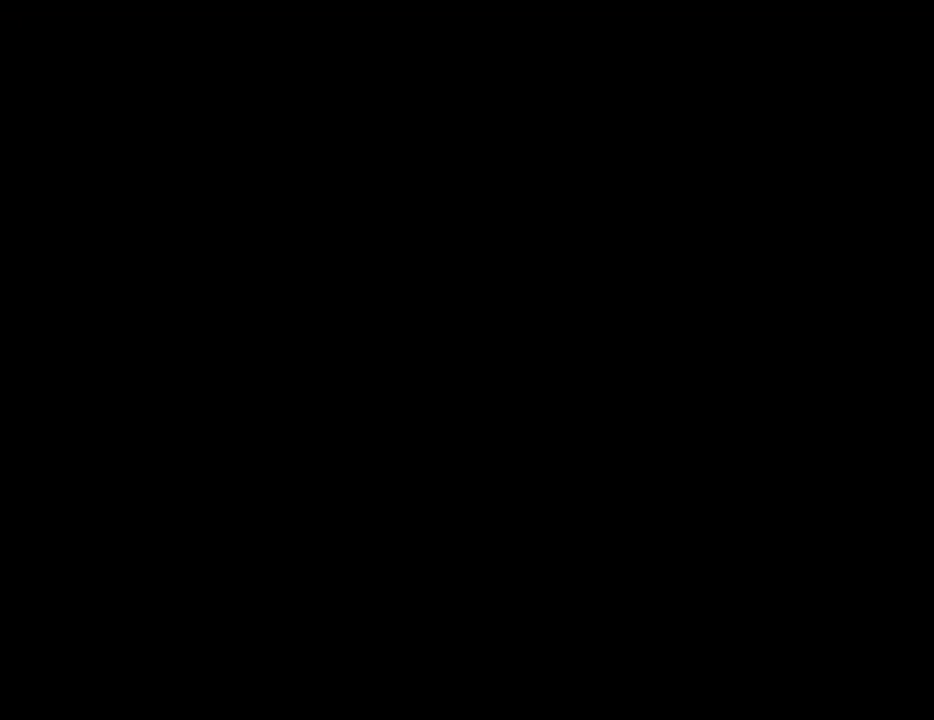
{"keys": ["d"], "mouse": [], "events": [[50, "a", "up"], [50, "d", "down"], [50, "w", "up"], [100, "d", "up"], [100, "space", "down"], [200, "a", "down"], [200, "space", "up"], [200, "w", "down"], [283, "a", "up"], [283, "d", "down"], [283, "w", "up"], [333, "d", "up"], [333, "space", "down"], [383, "a", "down"], [433, "space", "up"], [433, "w", "down"], [467, "a", "up"], [467, "d", "down"], [467, "w", "up"]]}
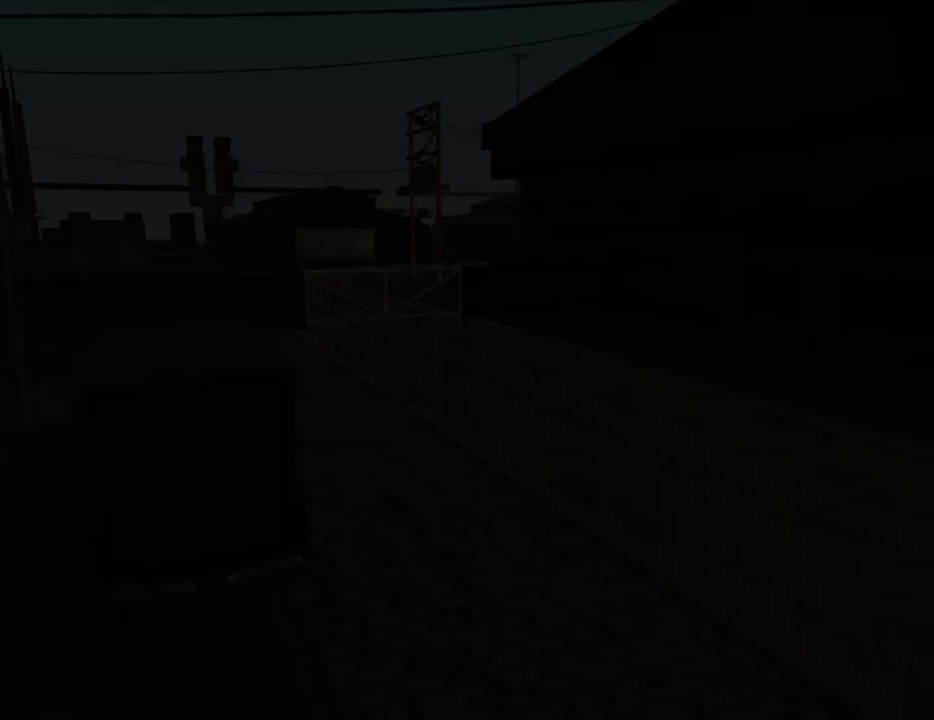
{"keys": ["d", "space"], "mouse": [], "events": [[67, "d", "up"], [67, "space", "down"], [117, "a", "down"], [117, "w", "down"], [167, "space", "up"], [200, "a", "up"], [200, "d", "down"], [200, "w", "up"], [300, "d", "up"], [300, "space", "down"], [350, "a", "down"], [350, "space", "up"], [350, "w", "down"], [433, "a", "up"], [433, "d", "down"], [433, "w", "up"], [483, "space", "down"]]}
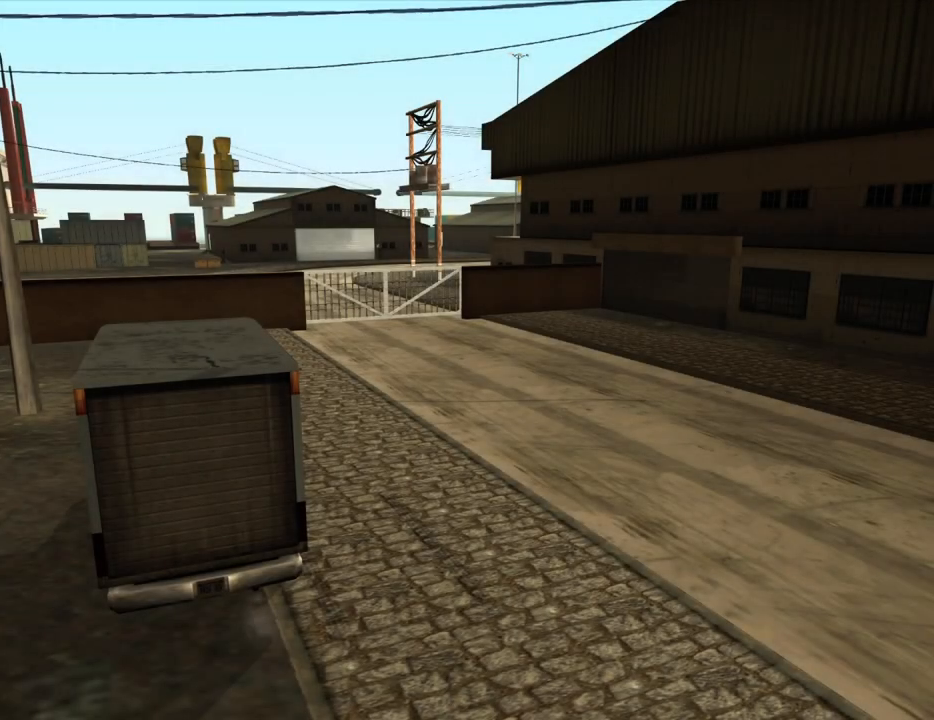
{"keys": ["w"], "mouse": [], "events": [[33, "d", "up"], [83, "space", "up"], [83, "w", "down"], [217, "space", "down"], [317, "space", "up"], [417, "w", "up"], [450, "space", "down"], [500, "space", "up"], [500, "w", "down"]]}
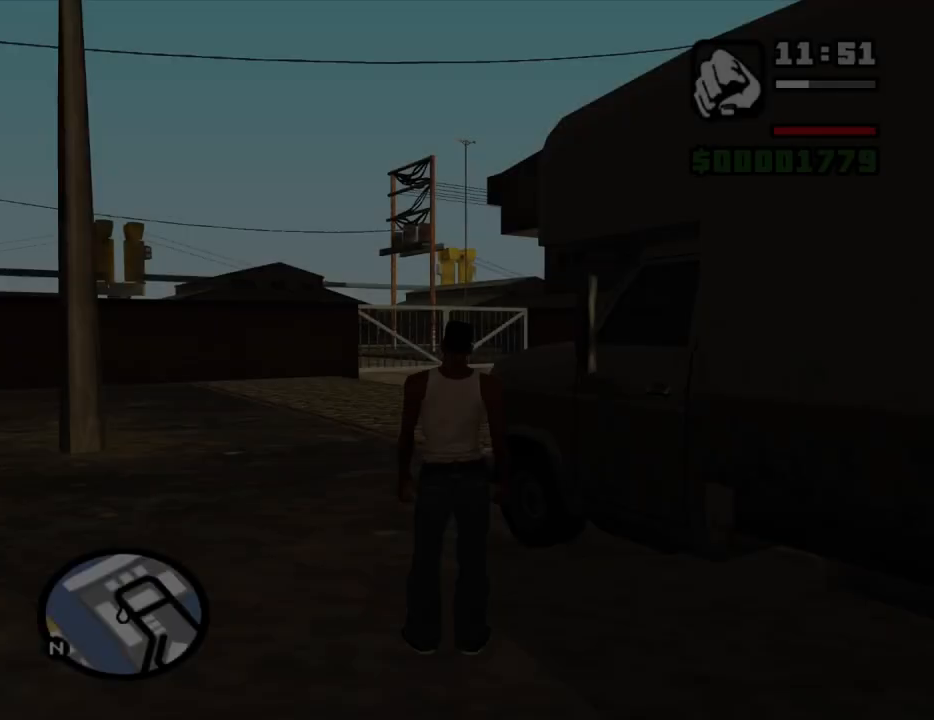
{"keys": ["w"], "mouse": [], "events": [[150, "space", "down"], [233, "space", "up"], [383, "mouse_wheel_down", "down"], [383, "space", "down"], [433, "mouse_wheel_down", "up"], [467, "space", "up"]]}
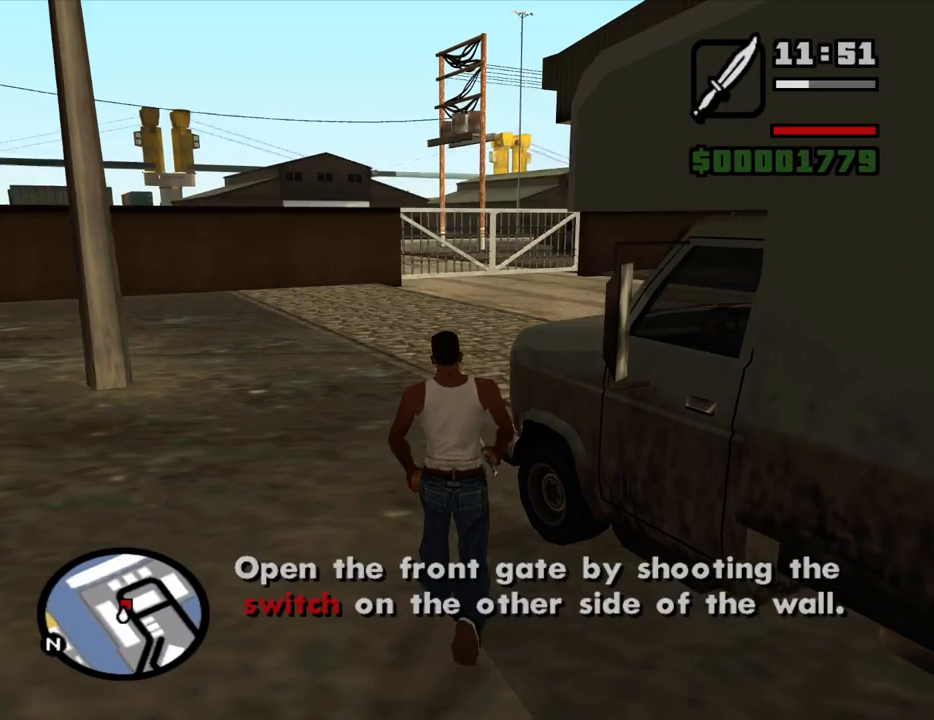
{"keys": ["w"], "mouse": [], "events": [[117, "space", "down"], [250, "space", "up"]]}
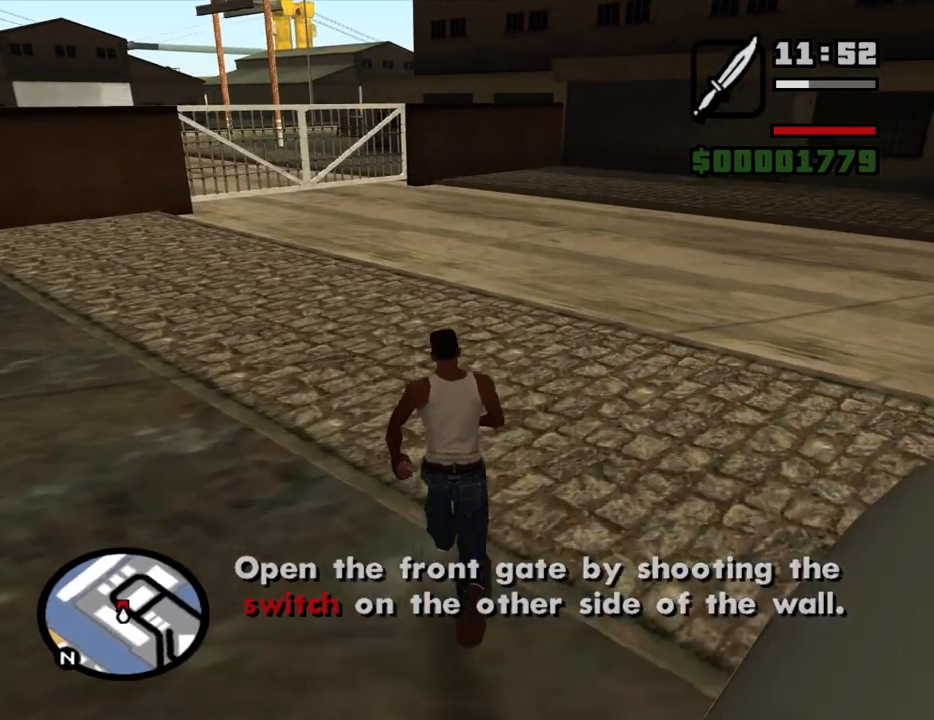
{"keys": ["w"], "mouse": [], "events": [[183, "space", "down"], [267, "space", "up"]]}